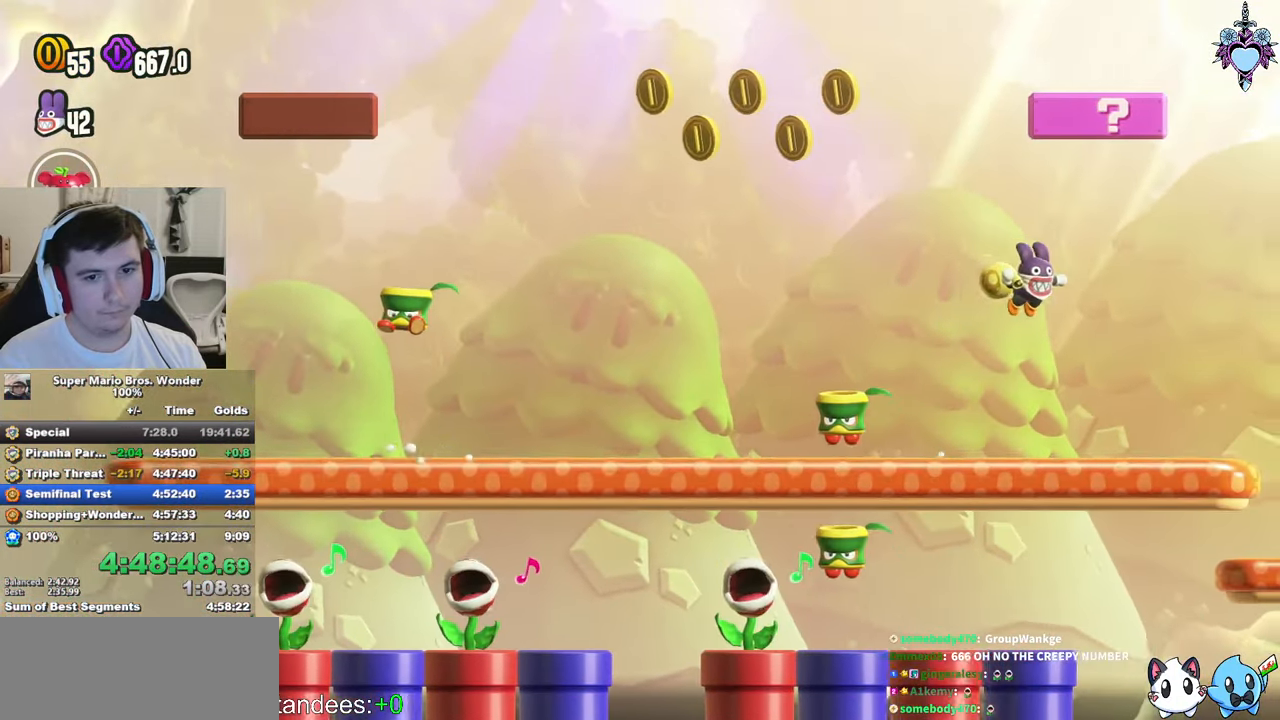
Gameplay with a controller (PlayStation layout); each line is a JSON object with the inputs held at the frame after it. "events" lists button and stick changes between this image and that frame as [ms after this image, input, new state], when the widget could be followed in between. Not read: L3 R3.
{"buttons": ["CROSS", "SQUARE"], "left_stick": "center", "right_stick": "center", "events": [[67, "CROSS", "down"], [217, "DPAD_LEFT", "up"]]}
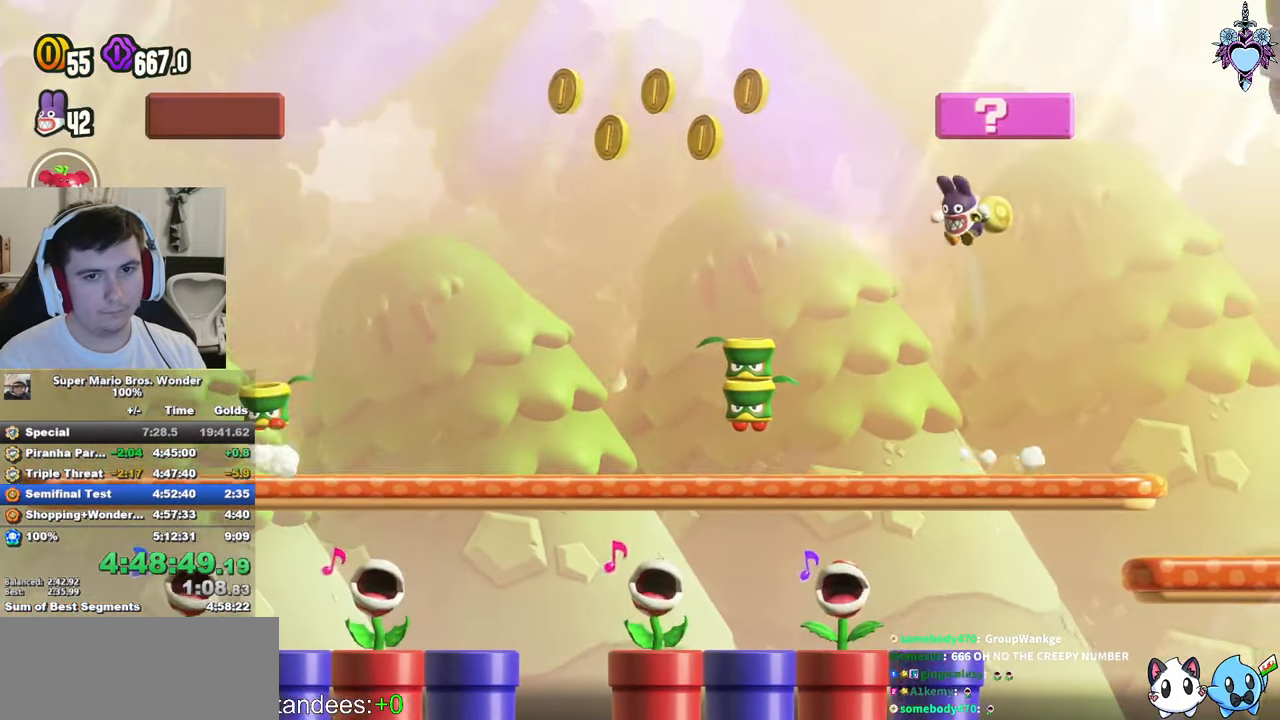
{"buttons": ["SQUARE", "L1", "DPAD_RIGHT"], "left_stick": "center", "right_stick": "center", "events": [[84, "L1", "down"], [184, "CROSS", "up"], [366, "DPAD_RIGHT", "down"]]}
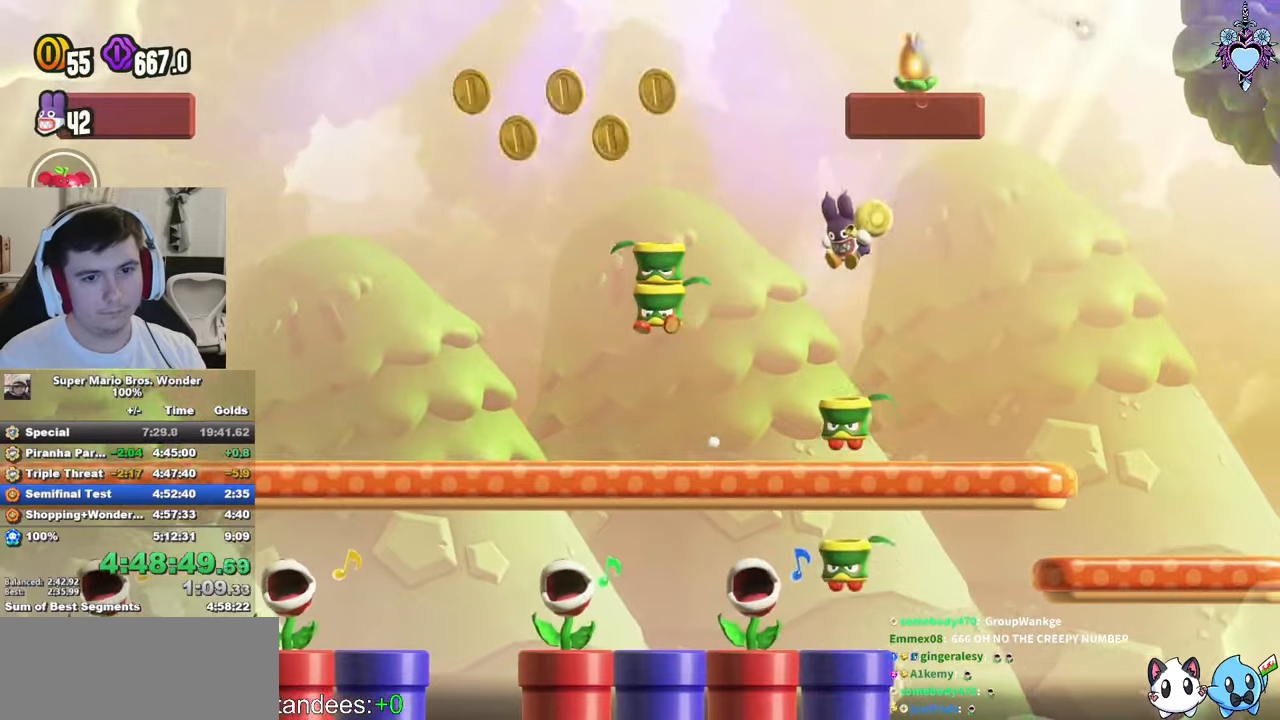
{"buttons": ["SQUARE", "L1"], "left_stick": "center", "right_stick": "center", "events": [[150, "DPAD_RIGHT", "up"]]}
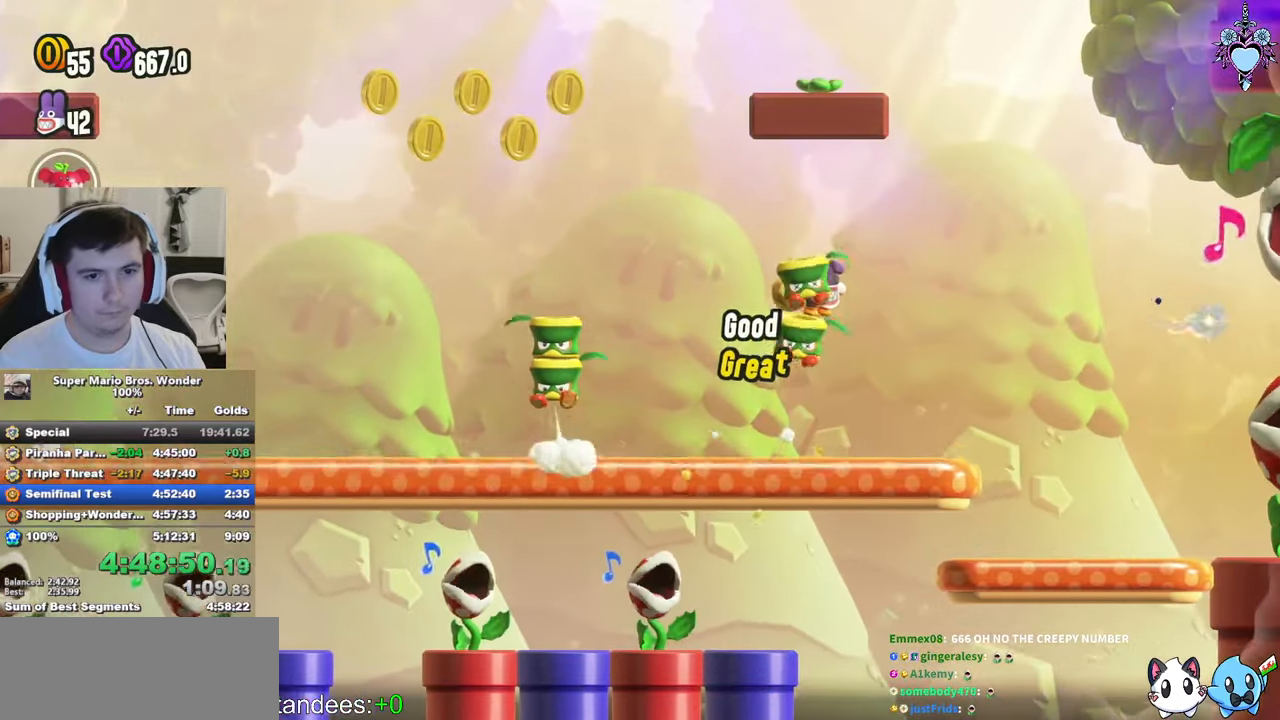
{"buttons": ["SQUARE", "L1", "DPAD_LEFT"], "left_stick": "center", "right_stick": "center", "events": [[483, "DPAD_LEFT", "down"]]}
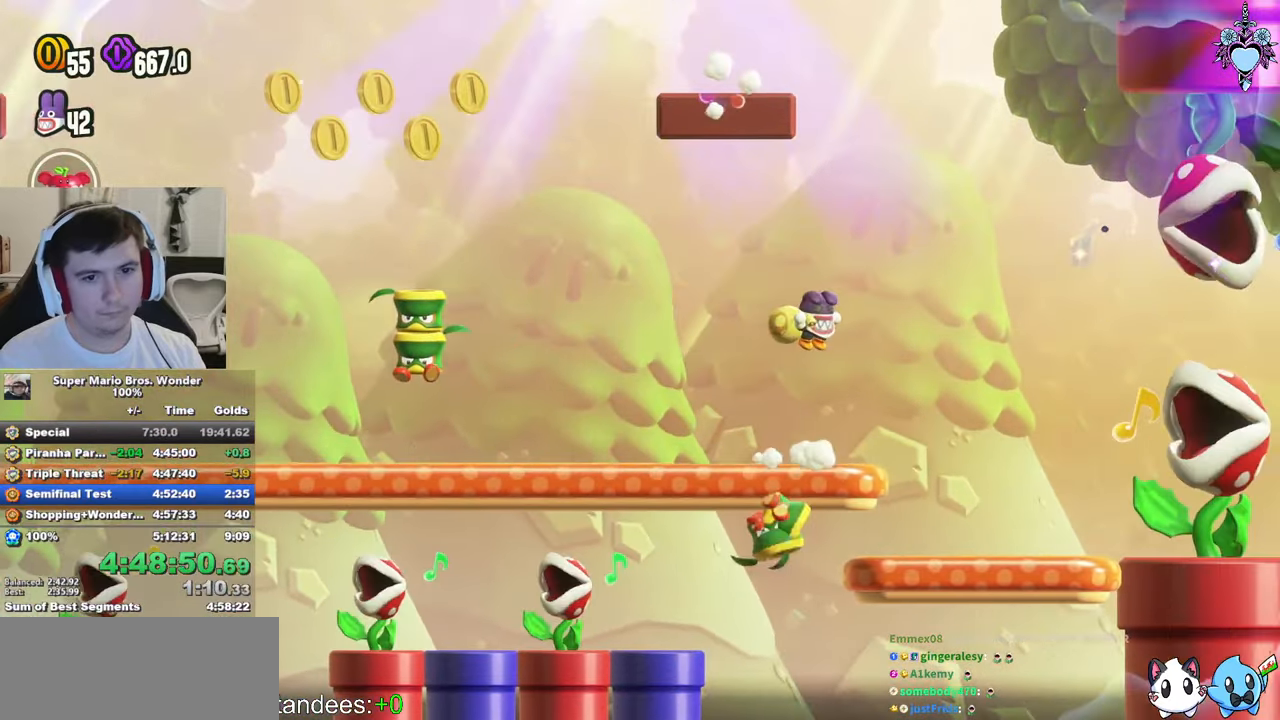
{"buttons": ["SQUARE", "DPAD_RIGHT"], "left_stick": "center", "right_stick": "center", "events": [[83, "DPAD_LEFT", "up"], [266, "DPAD_RIGHT", "down"], [333, "L1", "up"]]}
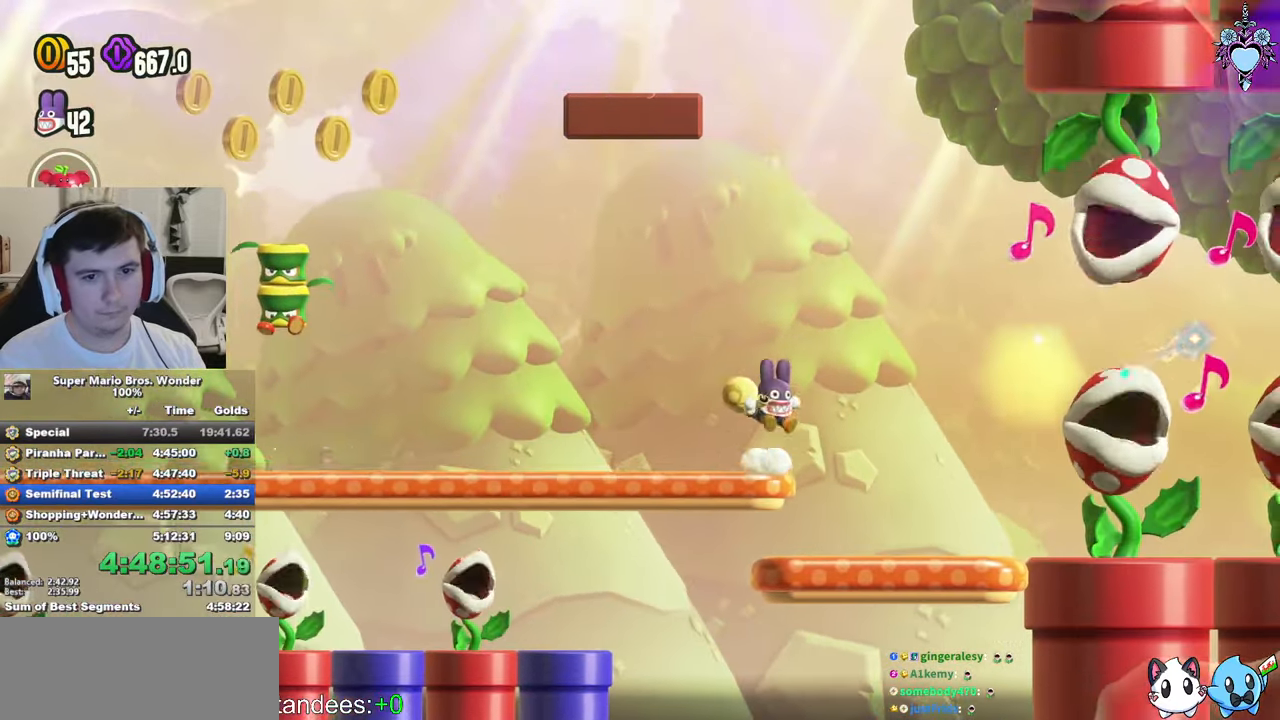
{"buttons": ["SQUARE"], "left_stick": "center", "right_stick": "center", "events": [[400, "R1", "down"], [466, "DPAD_RIGHT", "up"], [500, "R1", "up"]]}
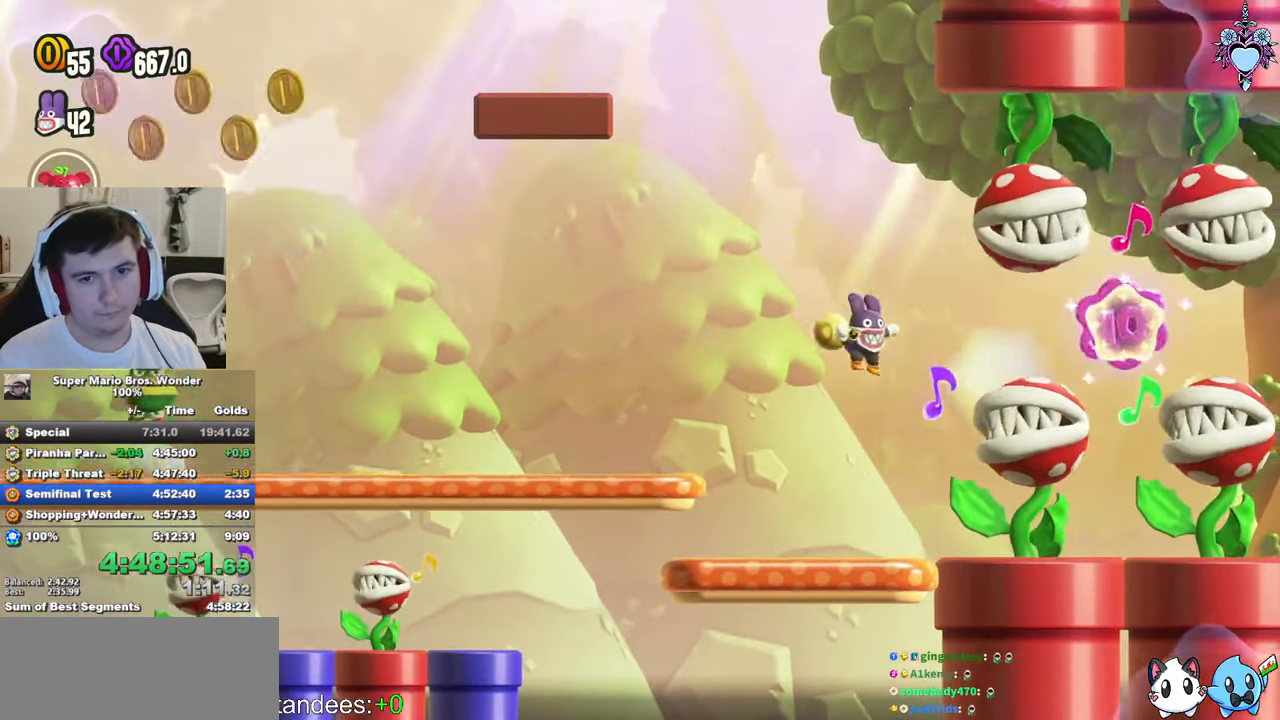
{"buttons": ["CROSS", "SQUARE", "DPAD_LEFT"], "left_stick": "center", "right_stick": "center", "events": [[166, "DPAD_LEFT", "down"], [316, "DPAD_LEFT", "up"], [383, "CROSS", "down"], [483, "DPAD_LEFT", "down"]]}
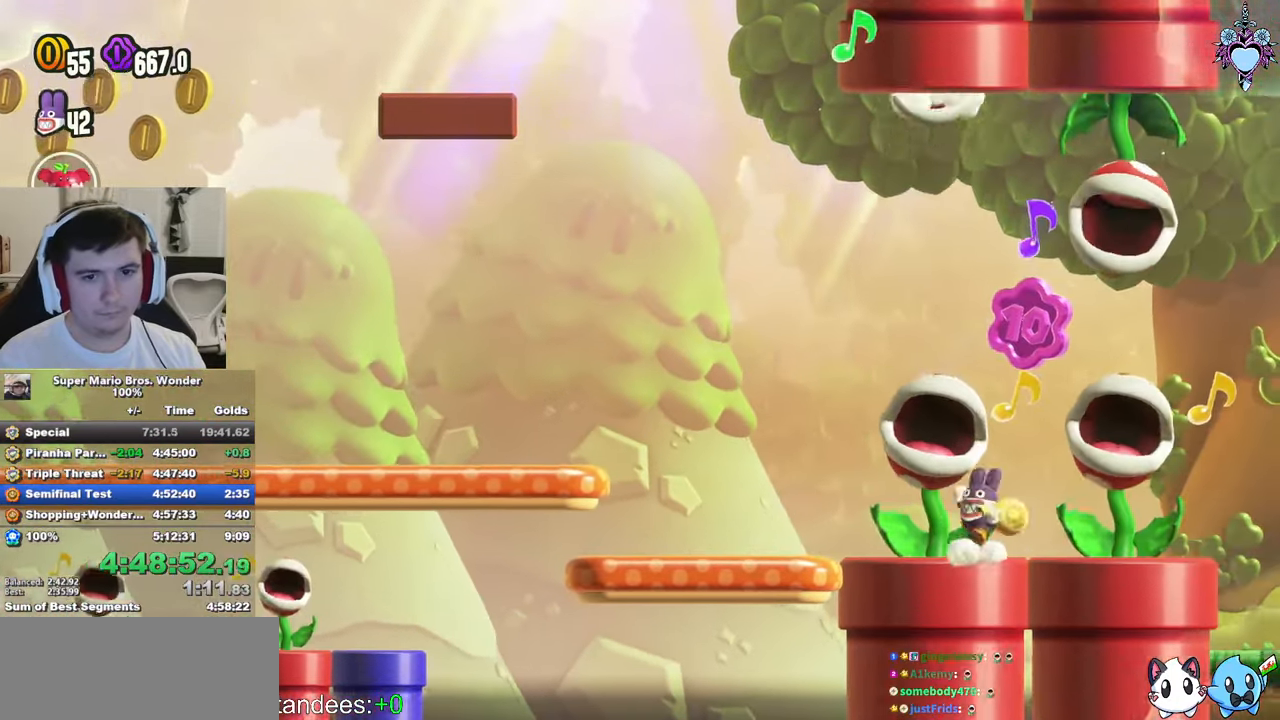
{"buttons": ["SQUARE", "DPAD_RIGHT"], "left_stick": "center", "right_stick": "center", "events": [[150, "DPAD_LEFT", "up"], [250, "CROSS", "up"], [316, "DPAD_RIGHT", "down"]]}
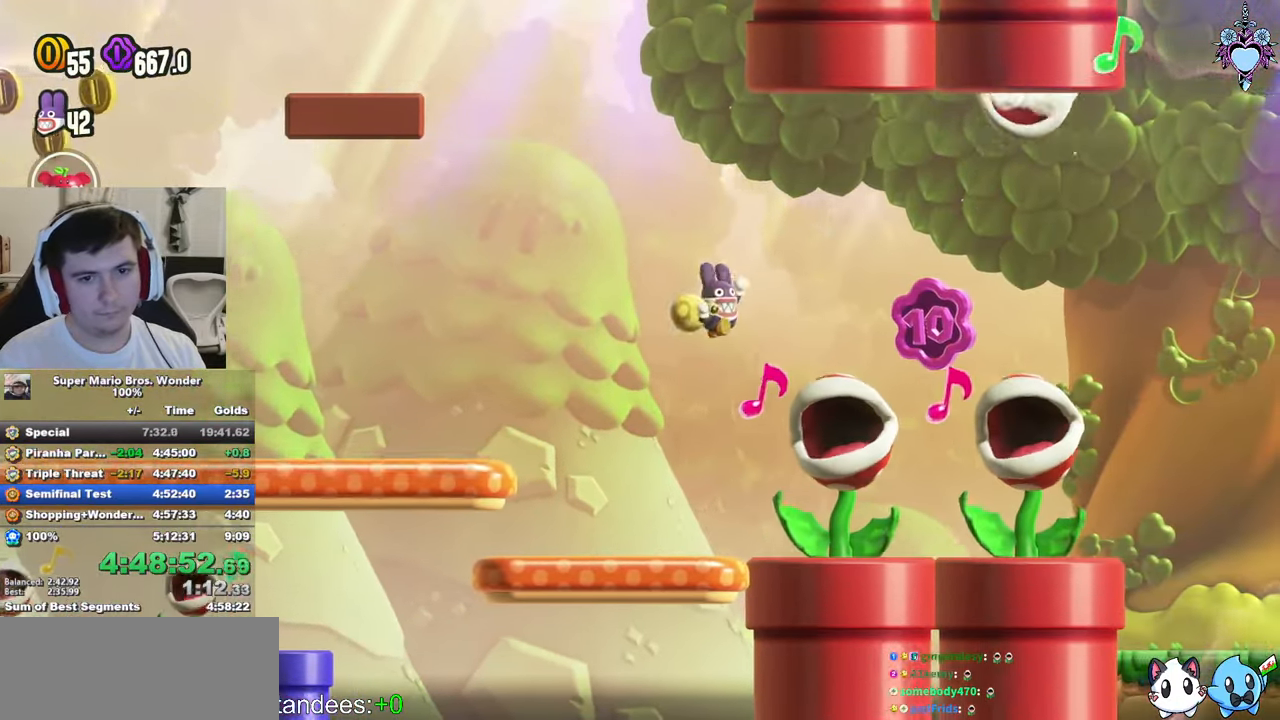
{"buttons": ["CROSS", "SQUARE"], "left_stick": "center", "right_stick": "center", "events": [[216, "CROSS", "down"], [483, "DPAD_RIGHT", "up"]]}
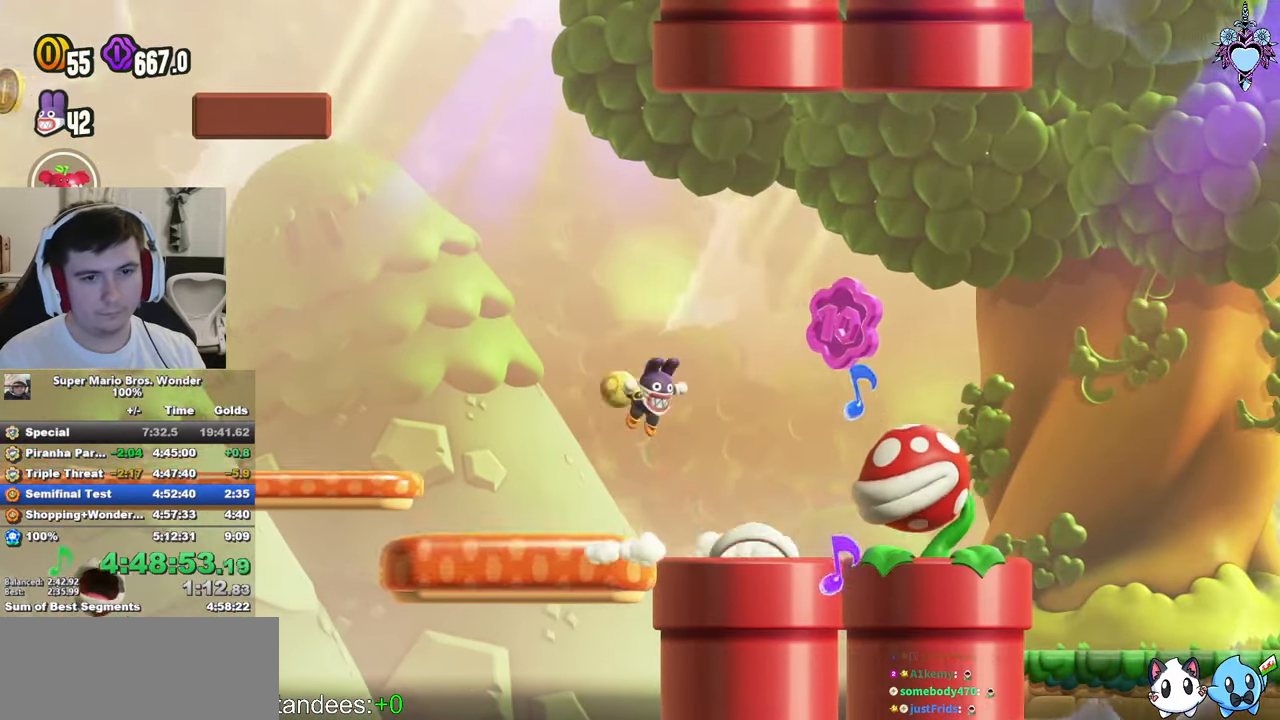
{"buttons": ["SQUARE", "L1"], "left_stick": "center", "right_stick": "center", "events": [[50, "CROSS", "up"], [333, "L1", "down"]]}
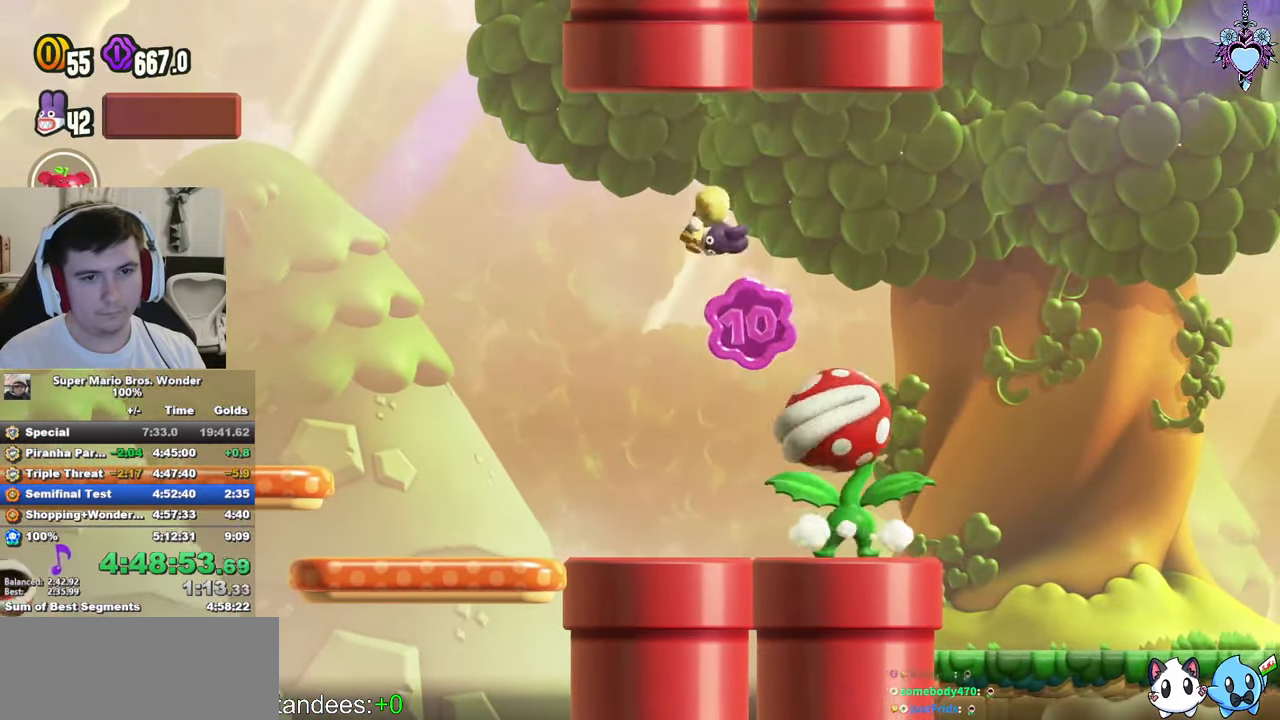
{"buttons": ["SQUARE", "L1", "DPAD_RIGHT"], "left_stick": "center", "right_stick": "center", "events": [[183, "DPAD_RIGHT", "down"]]}
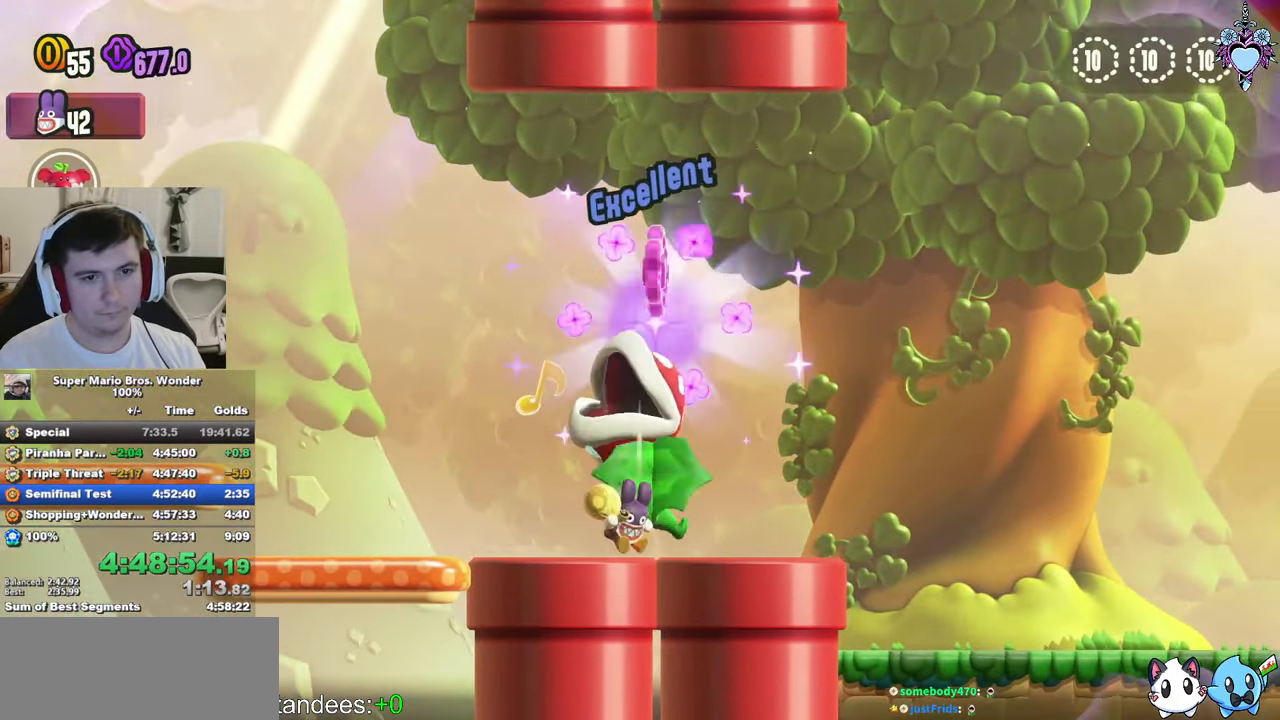
{"buttons": ["SQUARE", "L1"], "left_stick": "center", "right_stick": "center", "events": [[16, "CROSS", "down"], [300, "DPAD_RIGHT", "up"], [483, "CROSS", "up"]]}
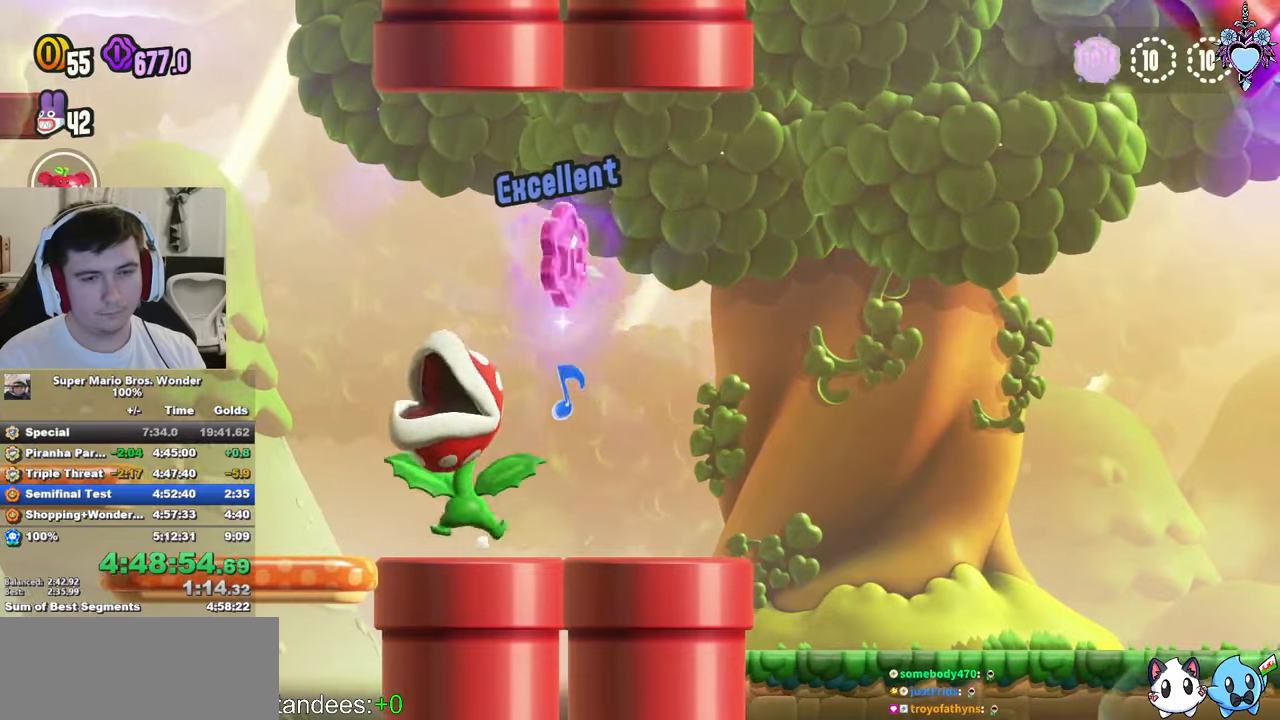
{"buttons": ["CROSS", "SQUARE", "L1"], "left_stick": "center", "right_stick": "center", "events": [[367, "CROSS", "down"]]}
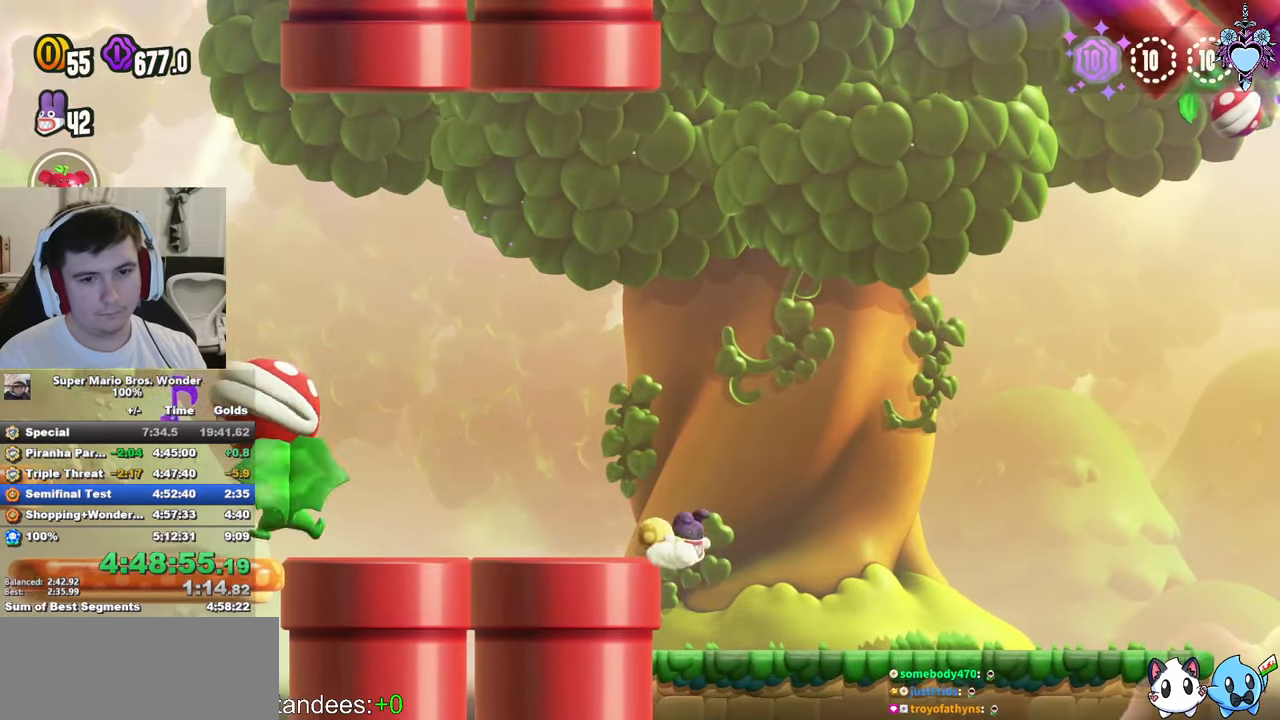
{"buttons": ["CROSS", "SQUARE", "L1", "DPAD_LEFT"], "left_stick": "center", "right_stick": "center", "events": [[100, "CROSS", "up"], [267, "DPAD_LEFT", "down"], [467, "CROSS", "down"]]}
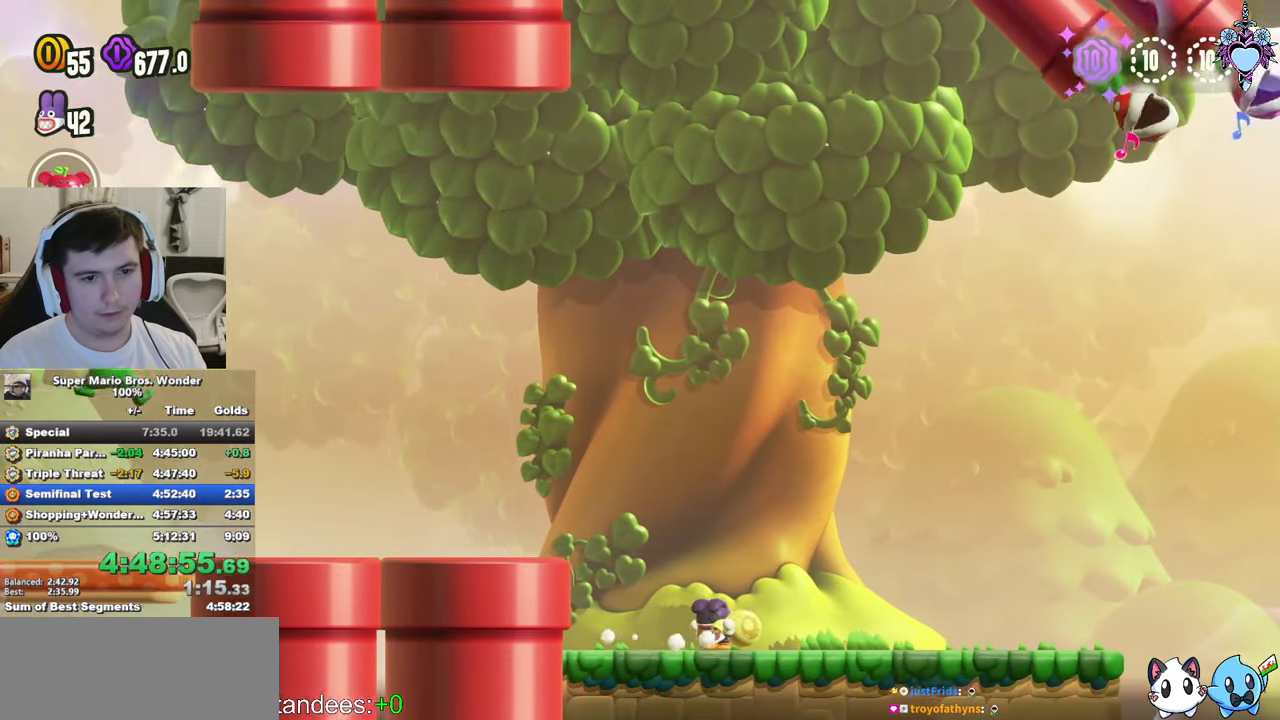
{"buttons": ["SQUARE"], "left_stick": "center", "right_stick": "center", "events": [[333, "DPAD_LEFT", "up"], [467, "CROSS", "up"], [467, "L1", "up"]]}
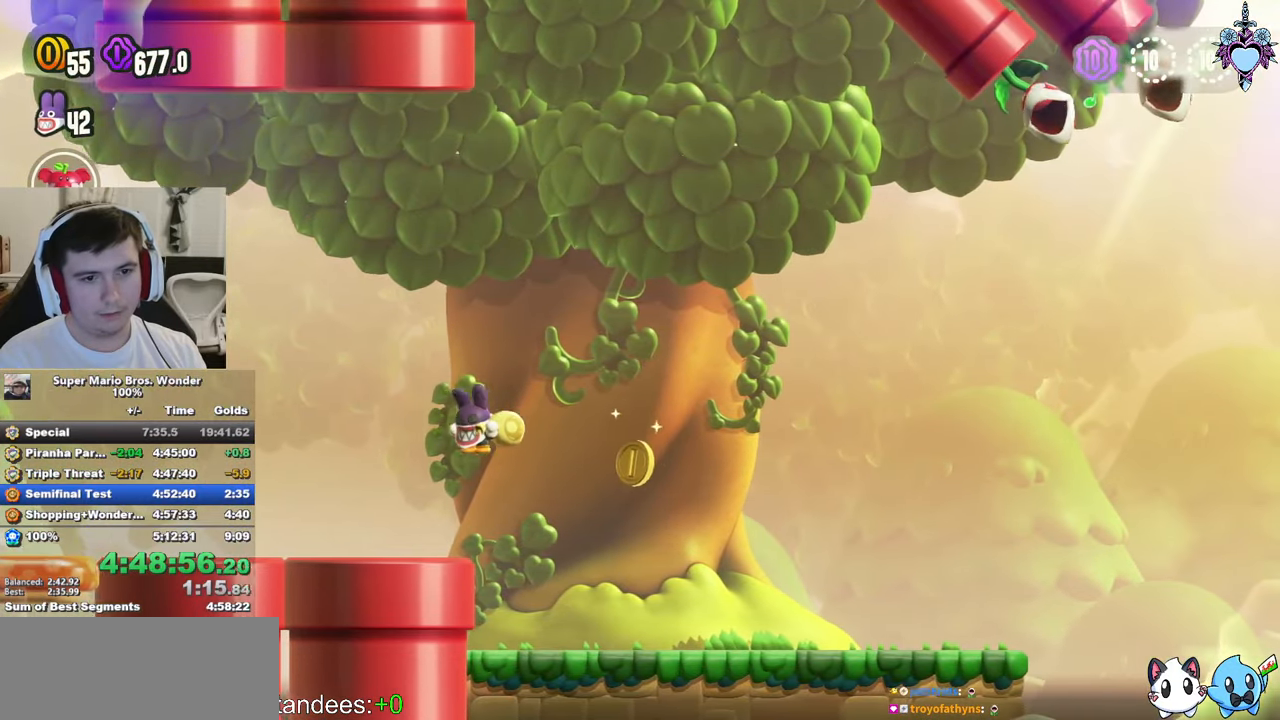
{"buttons": ["CROSS", "SQUARE"], "left_stick": "center", "right_stick": "center", "events": [[83, "DPAD_RIGHT", "down"], [467, "DPAD_RIGHT", "up"], [500, "CROSS", "down"]]}
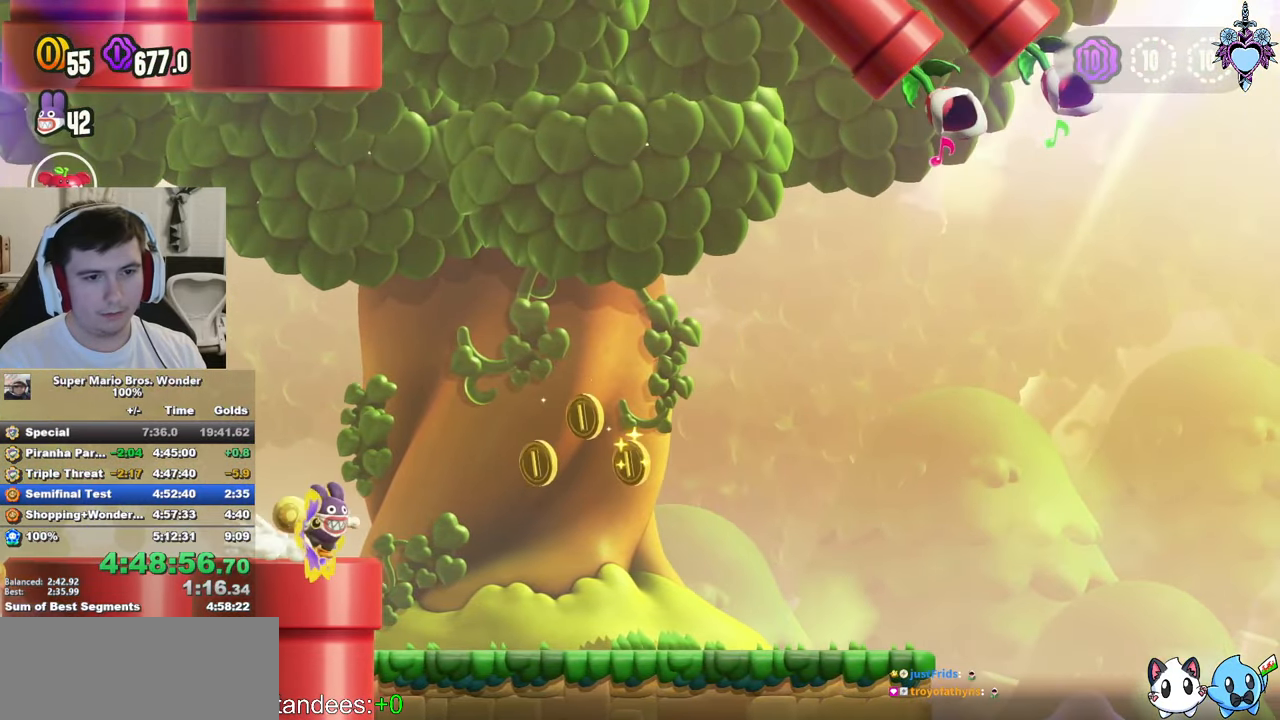
{"buttons": ["SQUARE"], "left_stick": "center", "right_stick": "center", "events": [[267, "DPAD_LEFT", "down"], [383, "CROSS", "up"], [433, "DPAD_LEFT", "up"]]}
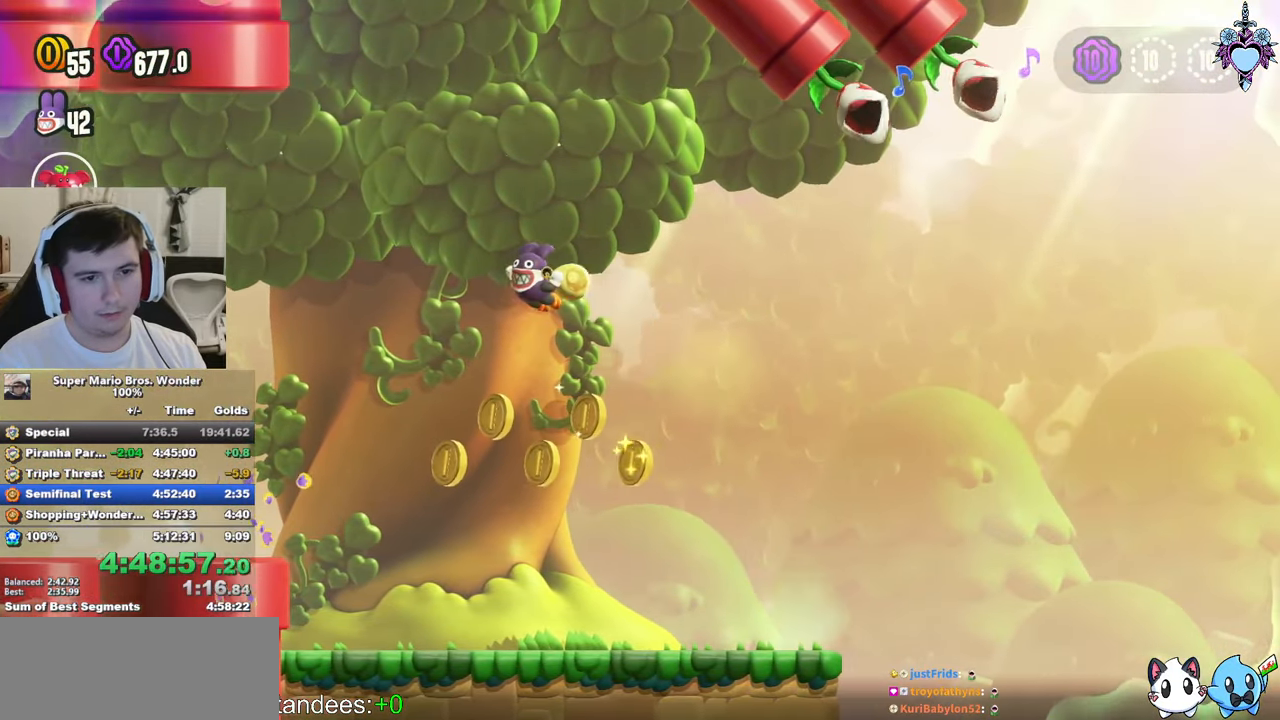
{"buttons": ["SQUARE", "L1"], "left_stick": "center", "right_stick": "center", "events": [[50, "DPAD_LEFT", "down"], [233, "R1", "down"], [300, "R1", "up"], [317, "DPAD_LEFT", "up"], [333, "L1", "down"]]}
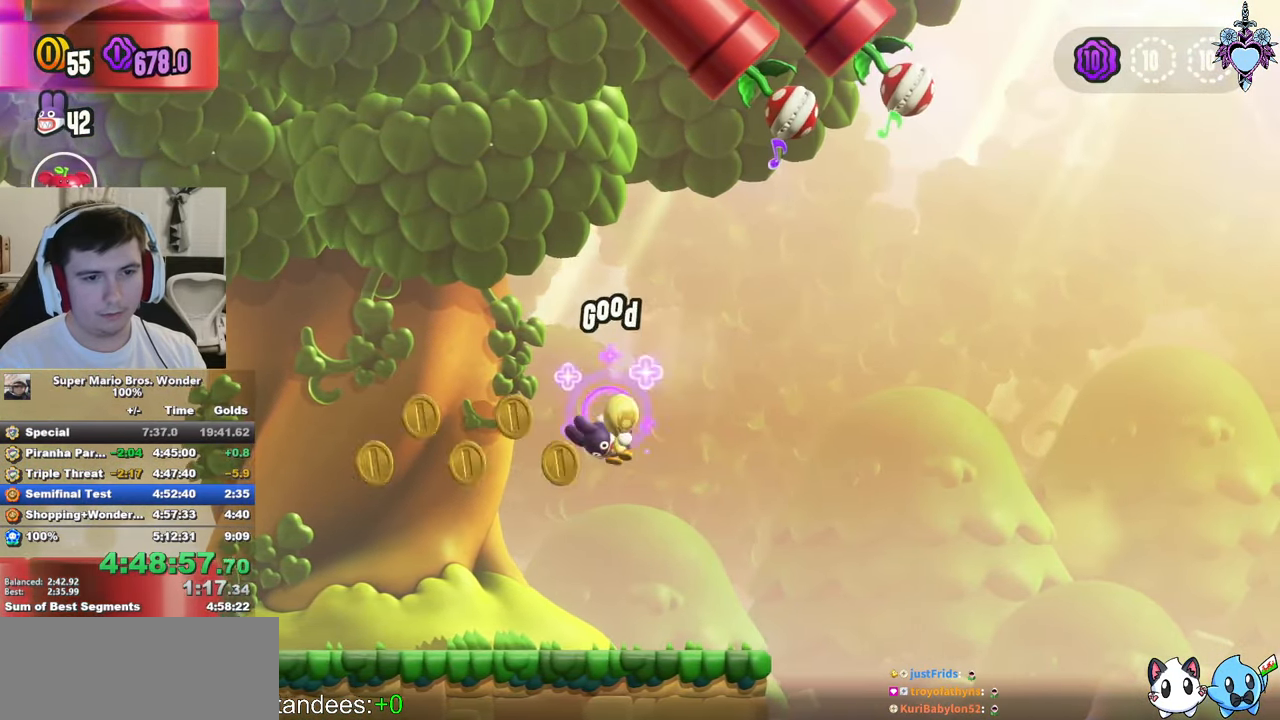
{"buttons": ["SQUARE", "L1"], "left_stick": "center", "right_stick": "center", "events": []}
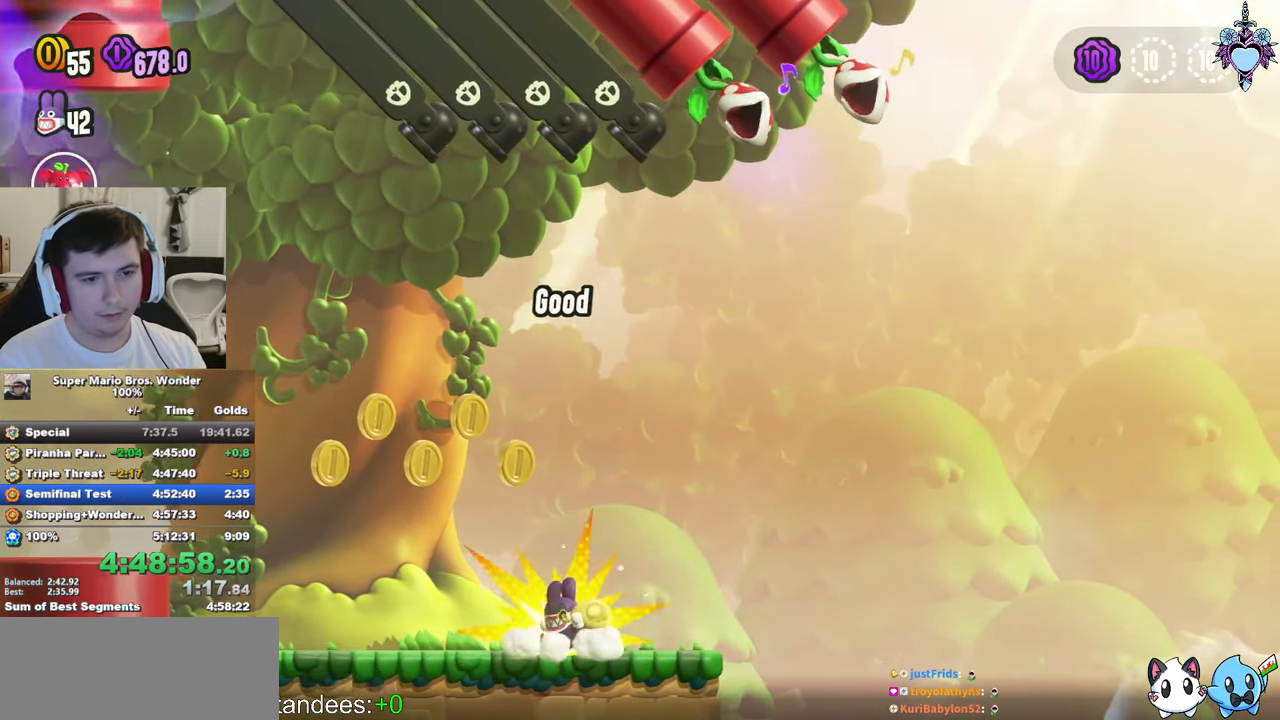
{"buttons": ["SQUARE", "L1", "DPAD_RIGHT"], "left_stick": "center", "right_stick": "center", "events": [[200, "DPAD_LEFT", "down"], [283, "DPAD_LEFT", "up"], [433, "DPAD_RIGHT", "down"]]}
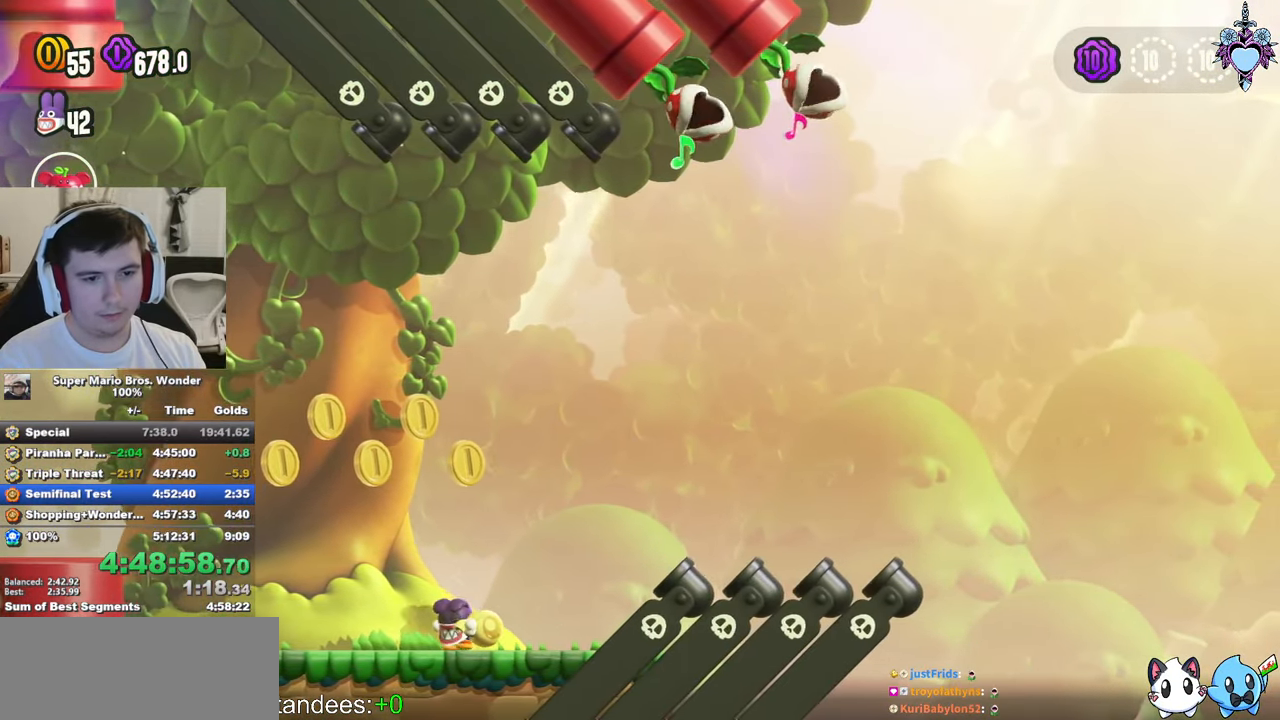
{"buttons": ["CROSS", "SQUARE", "L1"], "left_stick": "center", "right_stick": "center", "events": [[33, "DPAD_RIGHT", "up"], [433, "CROSS", "down"]]}
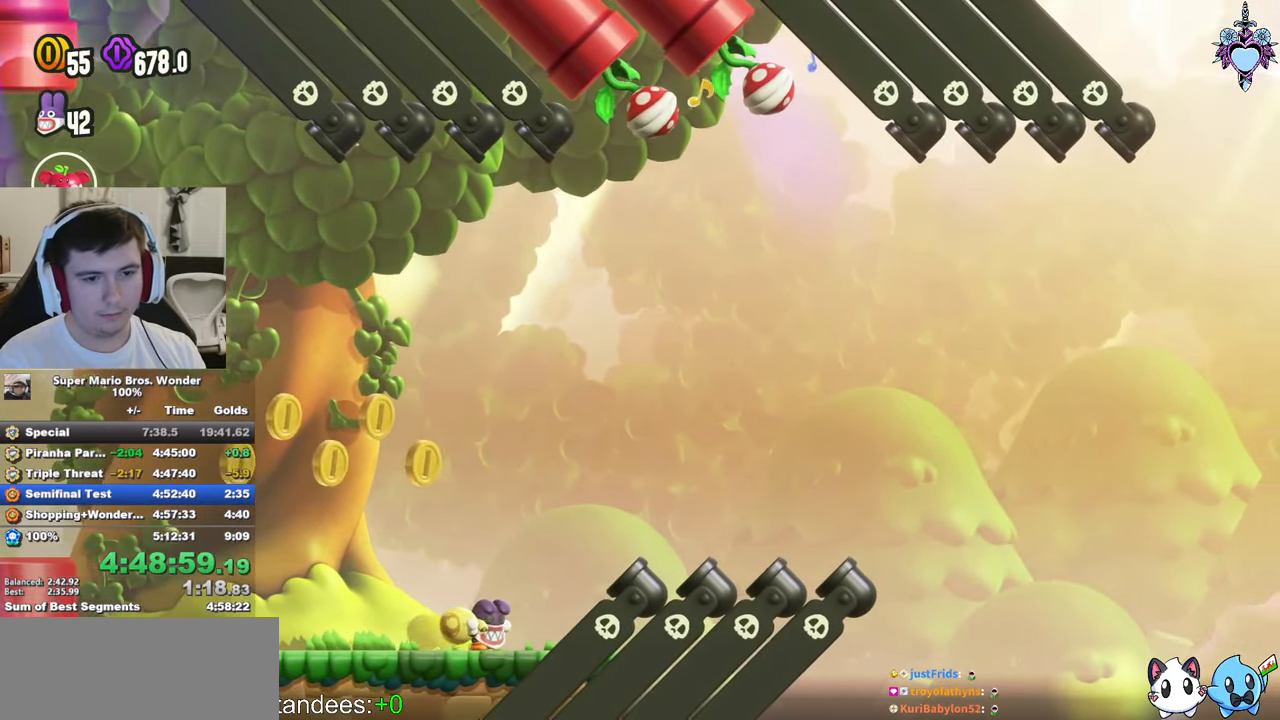
{"buttons": ["CROSS", "SQUARE", "L1"], "left_stick": "center", "right_stick": "center", "events": [[100, "DPAD_LEFT", "down"], [217, "DPAD_LEFT", "up"]]}
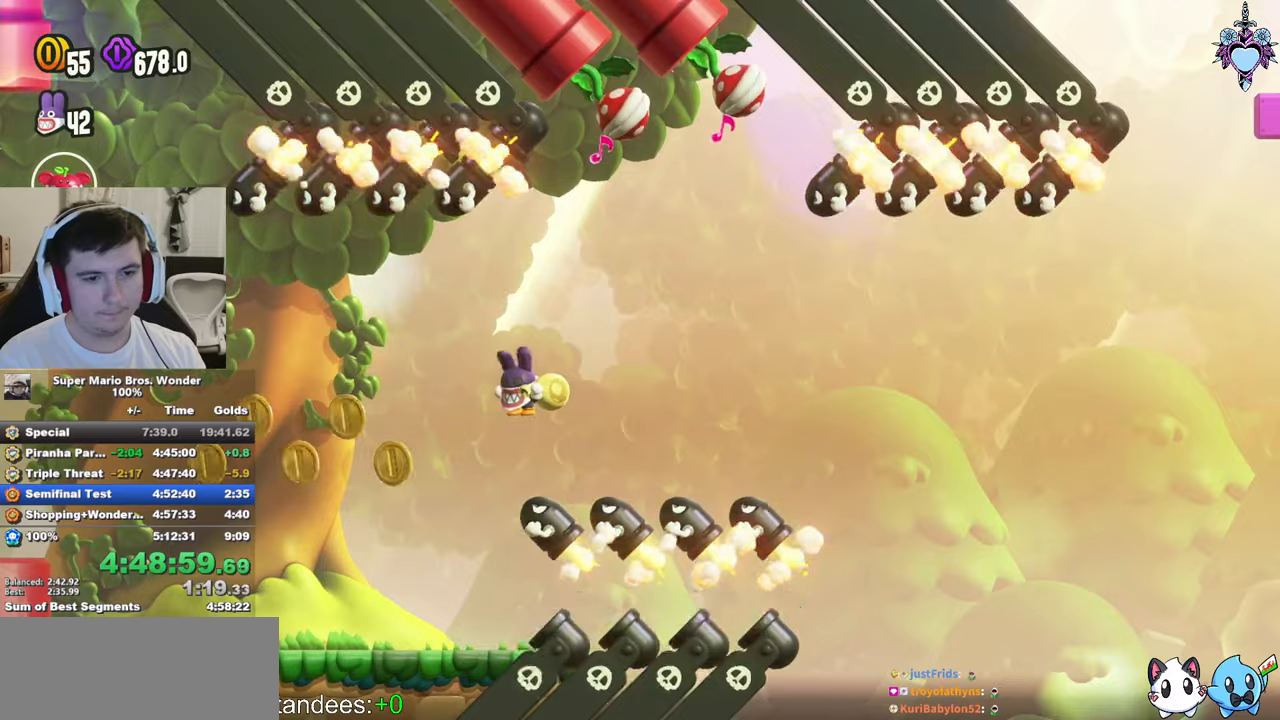
{"buttons": ["CROSS", "SQUARE", "L1", "DPAD_LEFT"], "left_stick": "center", "right_stick": "center", "events": [[100, "DPAD_RIGHT", "down"], [184, "DPAD_RIGHT", "up"], [400, "DPAD_LEFT", "down"]]}
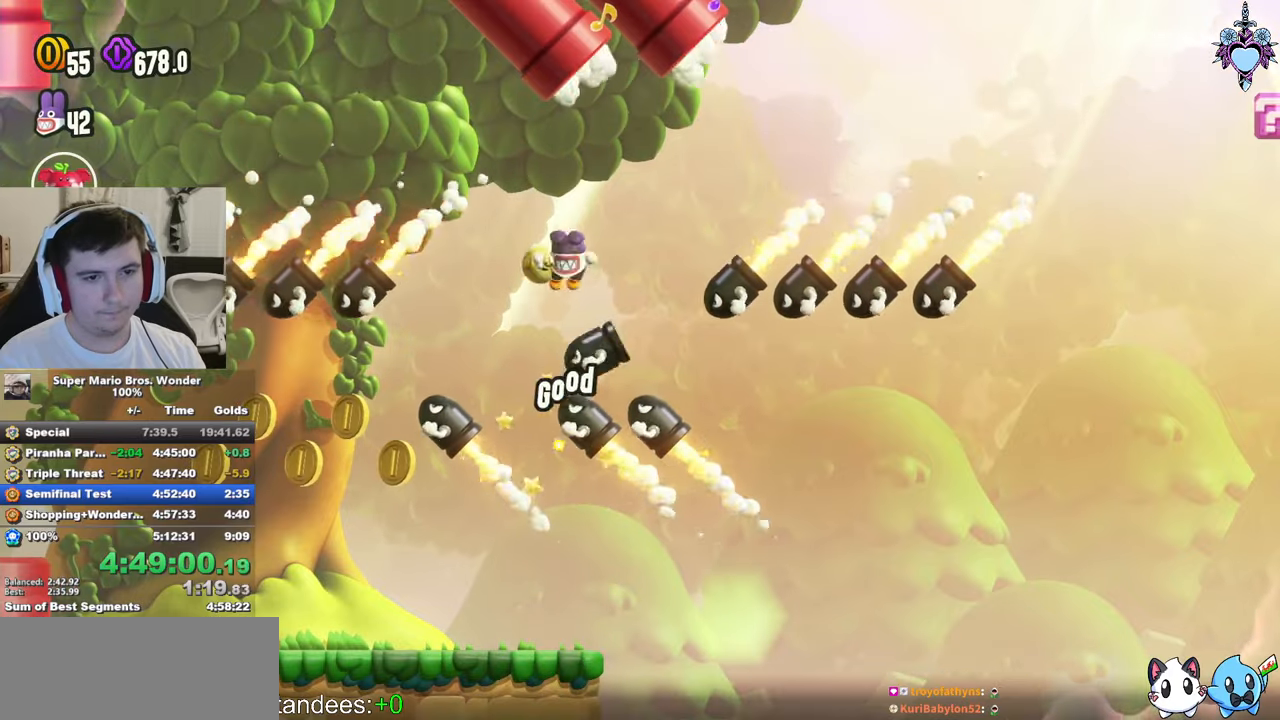
{"buttons": ["CROSS", "SQUARE", "L1", "DPAD_RIGHT"], "left_stick": "center", "right_stick": "center", "events": [[34, "DPAD_LEFT", "up"], [417, "DPAD_RIGHT", "down"]]}
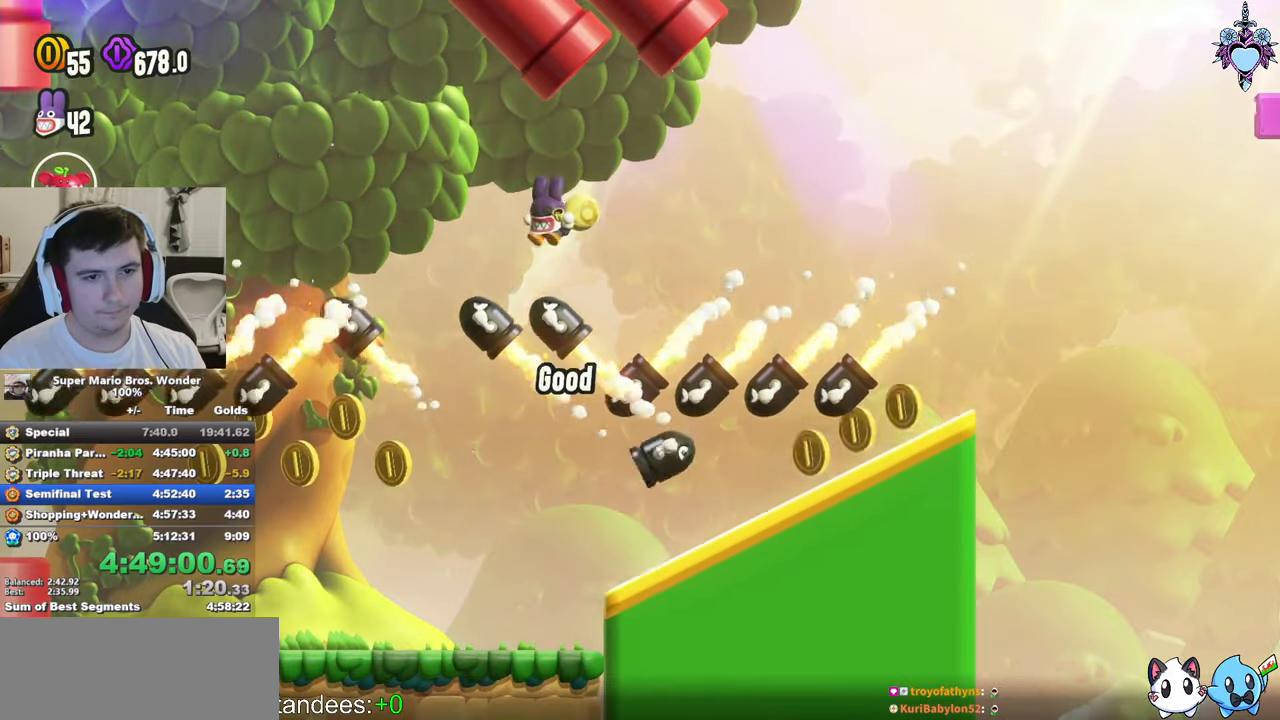
{"buttons": ["SQUARE", "L1", "DPAD_RIGHT"], "left_stick": "center", "right_stick": "center", "events": [[17, "DPAD_RIGHT", "up"], [434, "DPAD_RIGHT", "down"], [500, "CROSS", "up"]]}
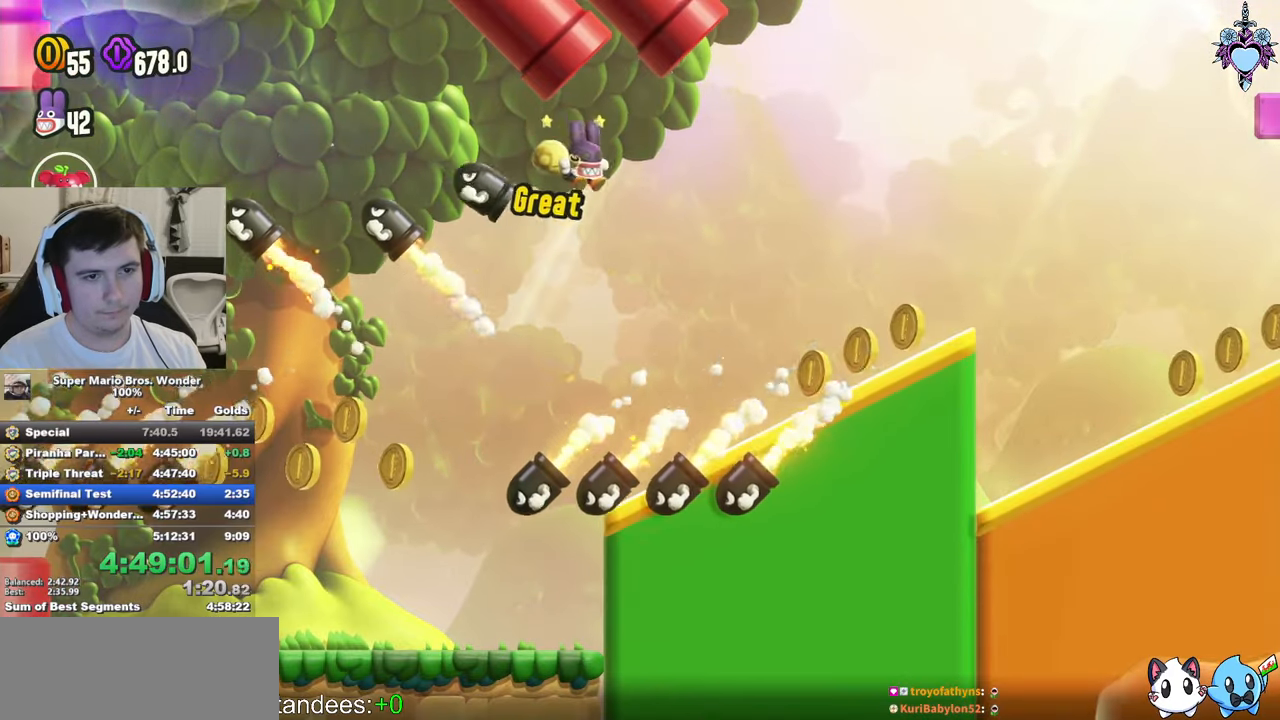
{"buttons": ["SQUARE", "L1"], "left_stick": "center", "right_stick": "center", "events": [[367, "CROSS", "down"], [467, "CROSS", "up"], [484, "DPAD_RIGHT", "up"]]}
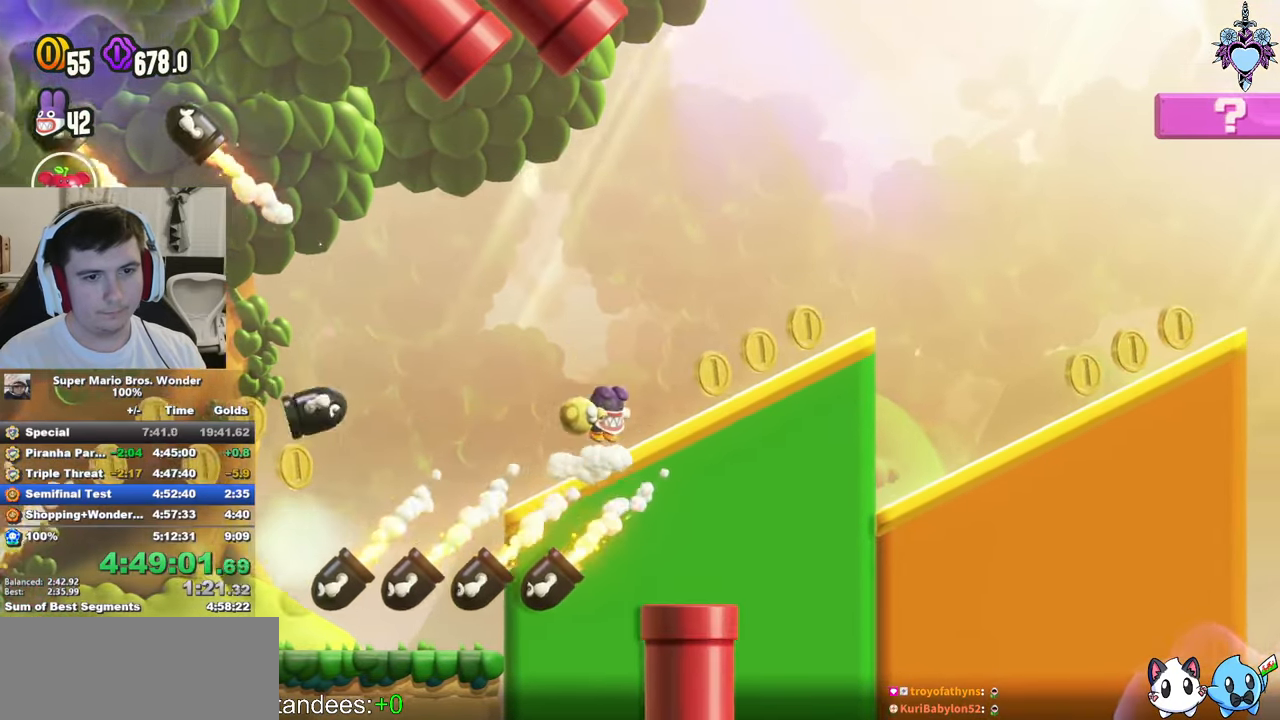
{"buttons": ["SQUARE", "L1"], "left_stick": "center", "right_stick": "center", "events": [[234, "DPAD_RIGHT", "down"], [300, "CROSS", "down"], [334, "DPAD_RIGHT", "up"], [434, "CROSS", "up"]]}
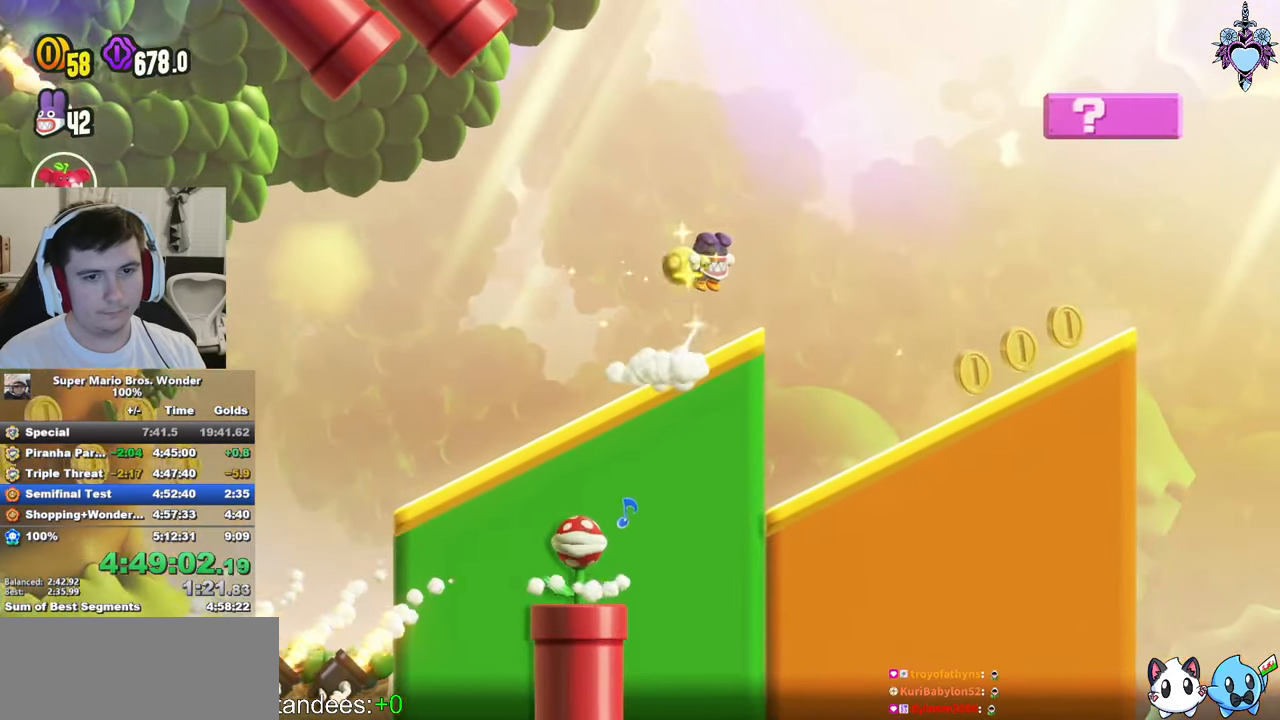
{"buttons": ["SQUARE", "L1"], "left_stick": "center", "right_stick": "center", "events": [[67, "DPAD_LEFT", "down"], [234, "DPAD_LEFT", "up"], [367, "DPAD_RIGHT", "down"], [467, "DPAD_RIGHT", "up"]]}